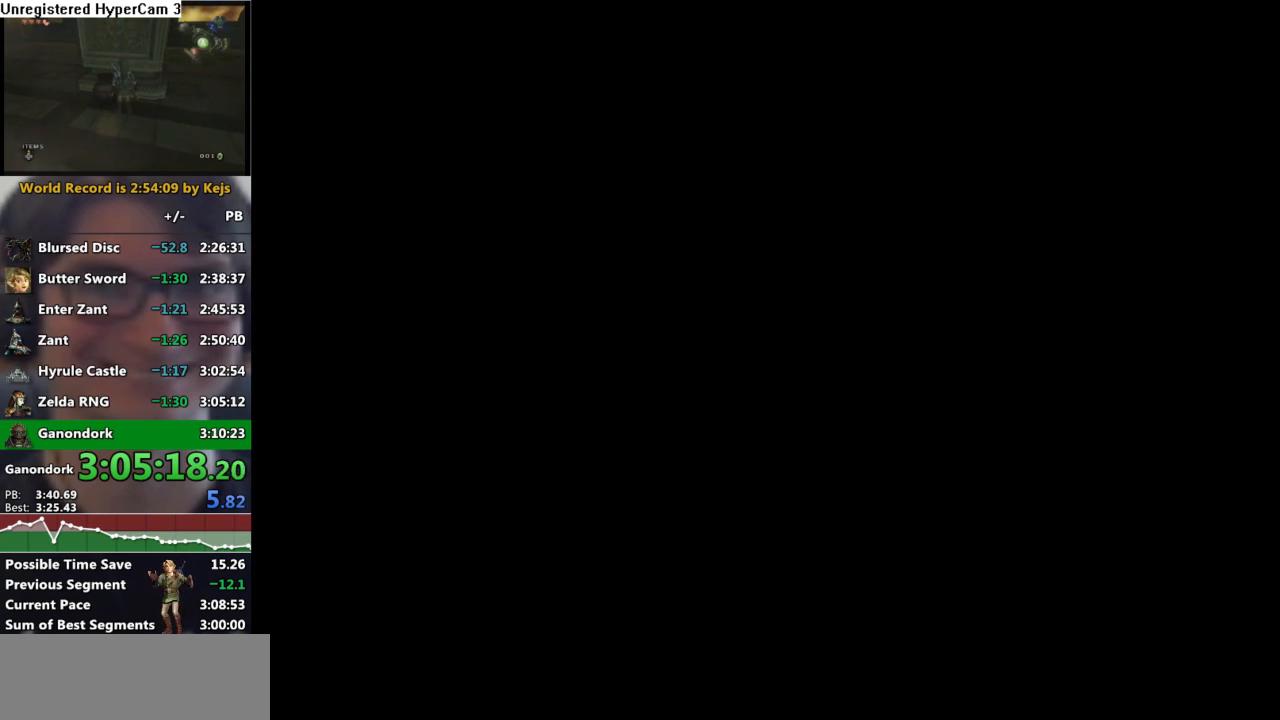
Gameplay with a controller (Nintendo layout); each line is a JSON object with the inputs held at the frame after it. "events" lists button and stick changes between this image and that frame as [ms after this image, input, new state], when the widget could be followed in between. Not read: L3 R3.
{"buttons": [], "left_stick": "center", "right_stick": "center", "events": [[17, "A", "up"]]}
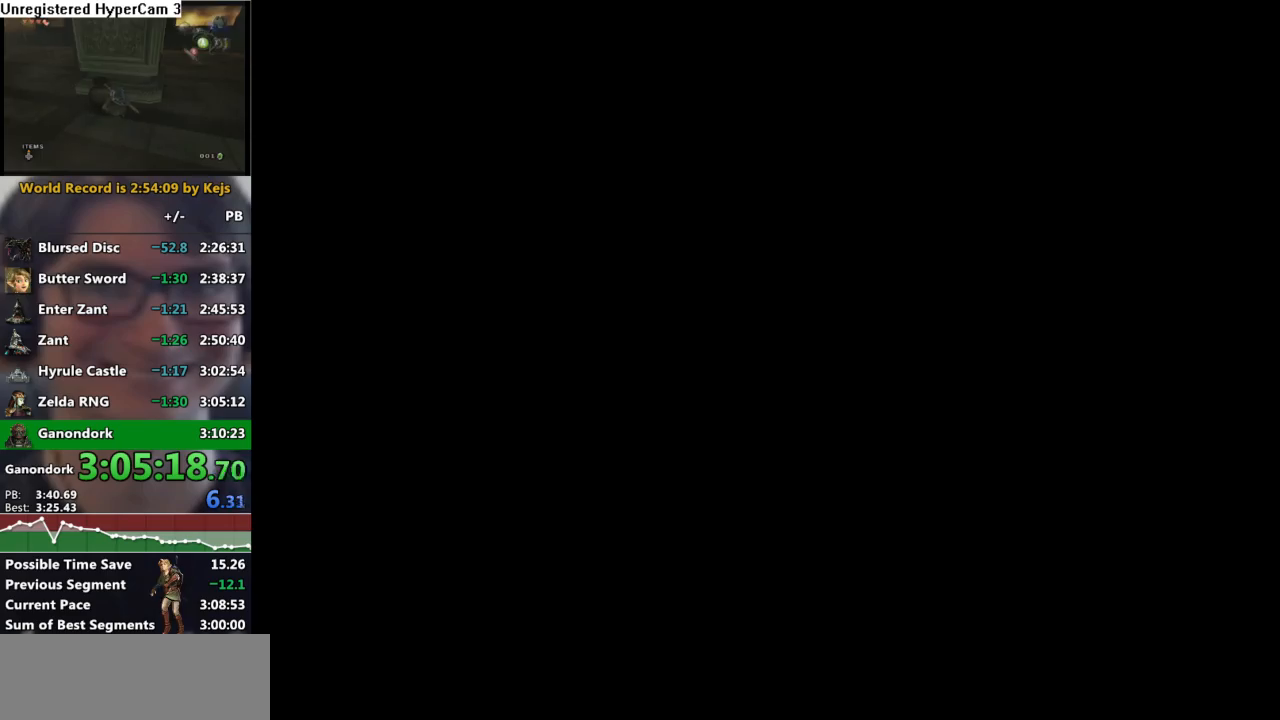
{"buttons": ["START"], "left_stick": "center", "right_stick": "center", "events": [[17, "START", "down"], [117, "START", "up"], [183, "START", "down"], [233, "START", "up"], [350, "START", "down"], [383, "START", "up"], [483, "START", "down"]]}
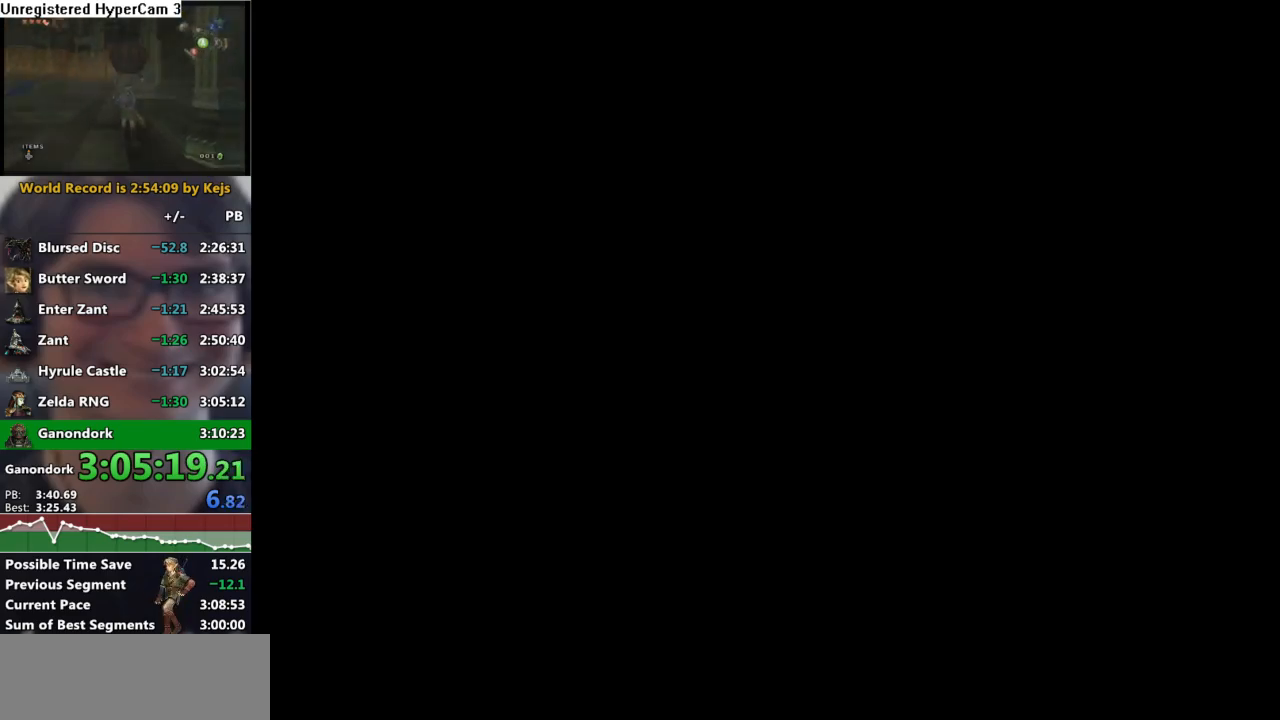
{"buttons": [], "left_stick": "center", "right_stick": "center", "events": [[33, "START", "up"], [83, "START", "down"], [150, "START", "up"], [217, "START", "down"], [283, "START", "up"], [367, "START", "down"], [417, "START", "up"]]}
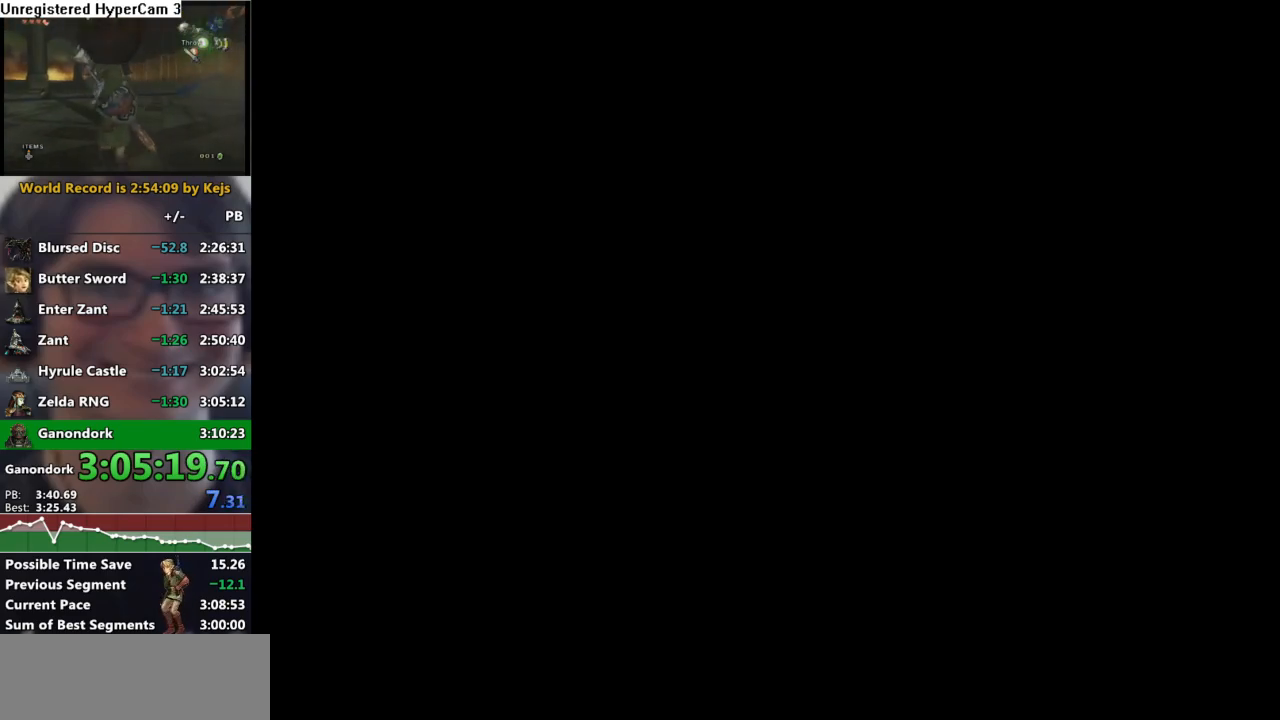
{"buttons": [], "left_stick": "center", "right_stick": "center", "events": [[17, "START", "down"], [83, "START", "up"], [133, "START", "down"], [183, "START", "up"], [267, "START", "down"], [317, "START", "up"], [400, "START", "down"], [467, "START", "up"]]}
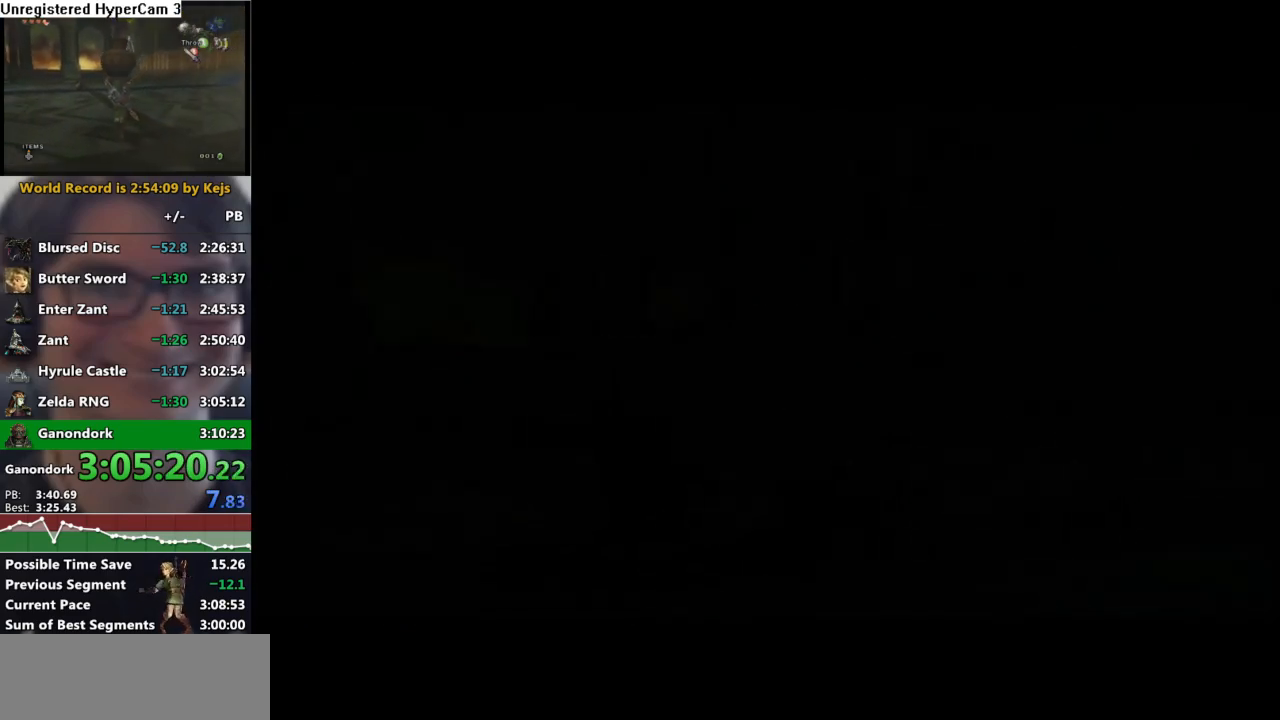
{"buttons": [], "left_stick": "center", "right_stick": "center", "events": []}
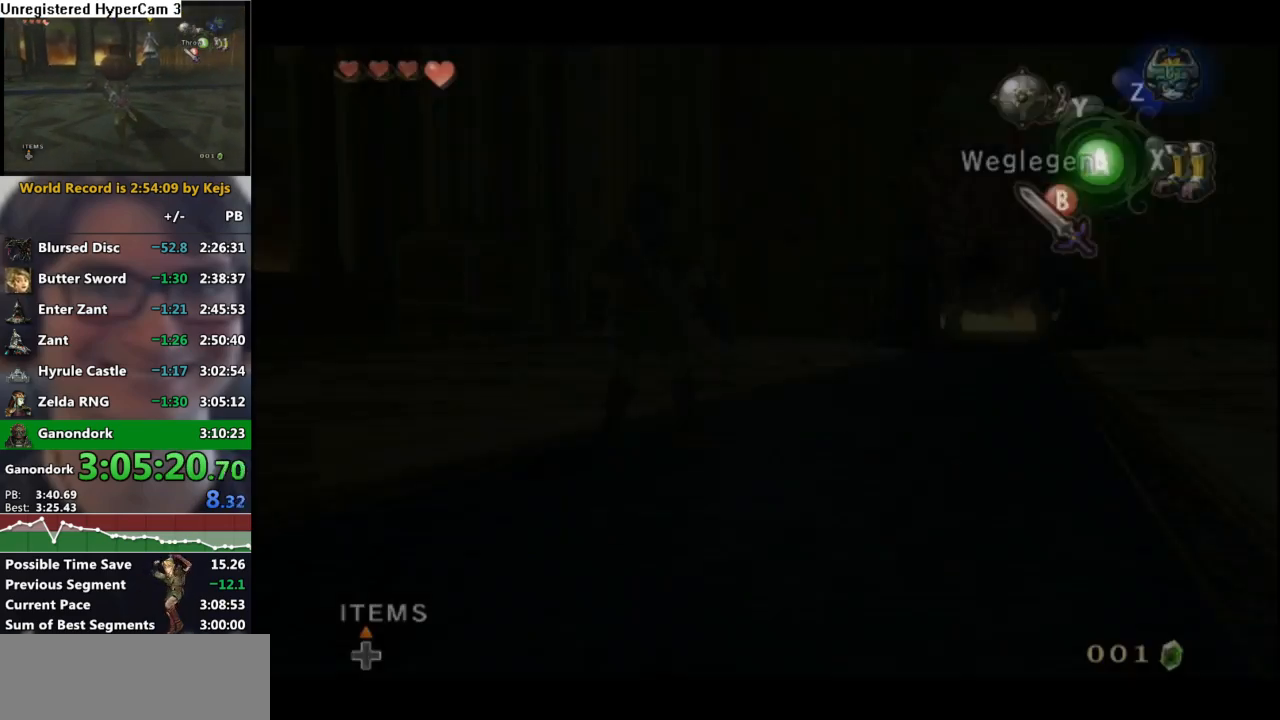
{"buttons": ["Y", "L1"], "left_stick": "center", "right_stick": "center", "events": [[333, "L1", "down"], [450, "Y", "down"]]}
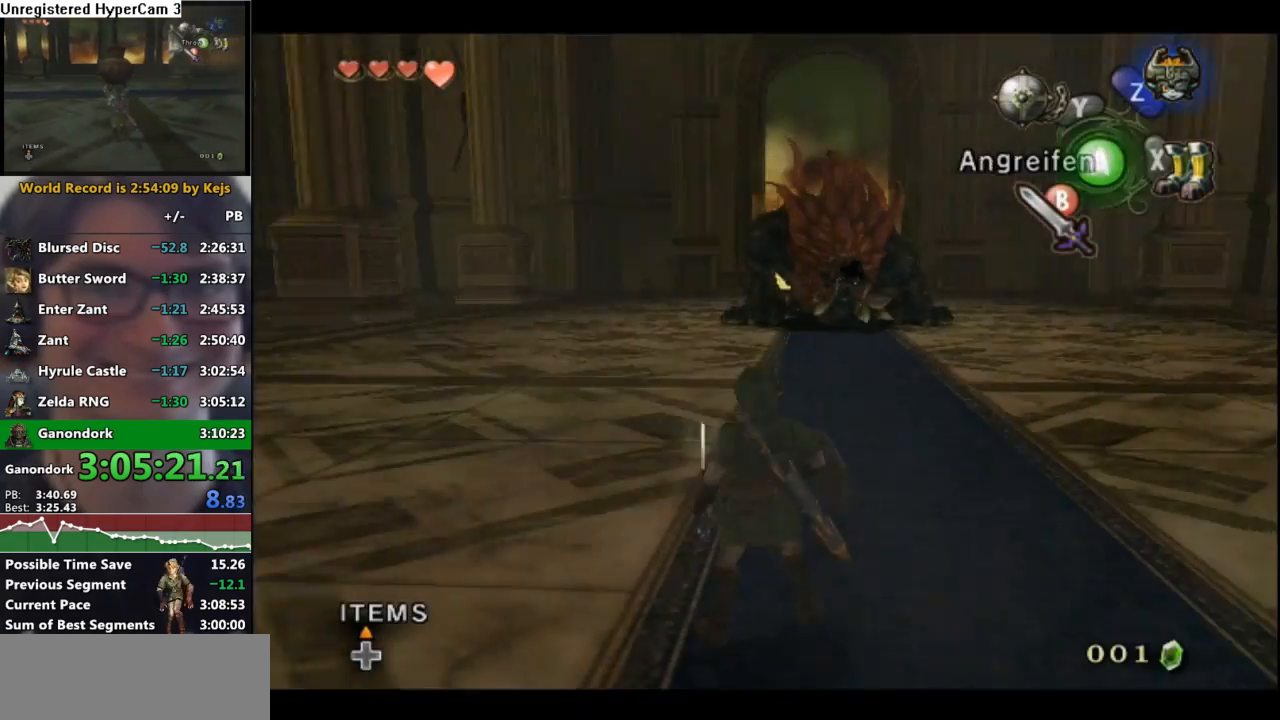
{"buttons": [], "left_stick": "center", "right_stick": "center", "events": [[50, "L1", "up"], [67, "Y", "up"]]}
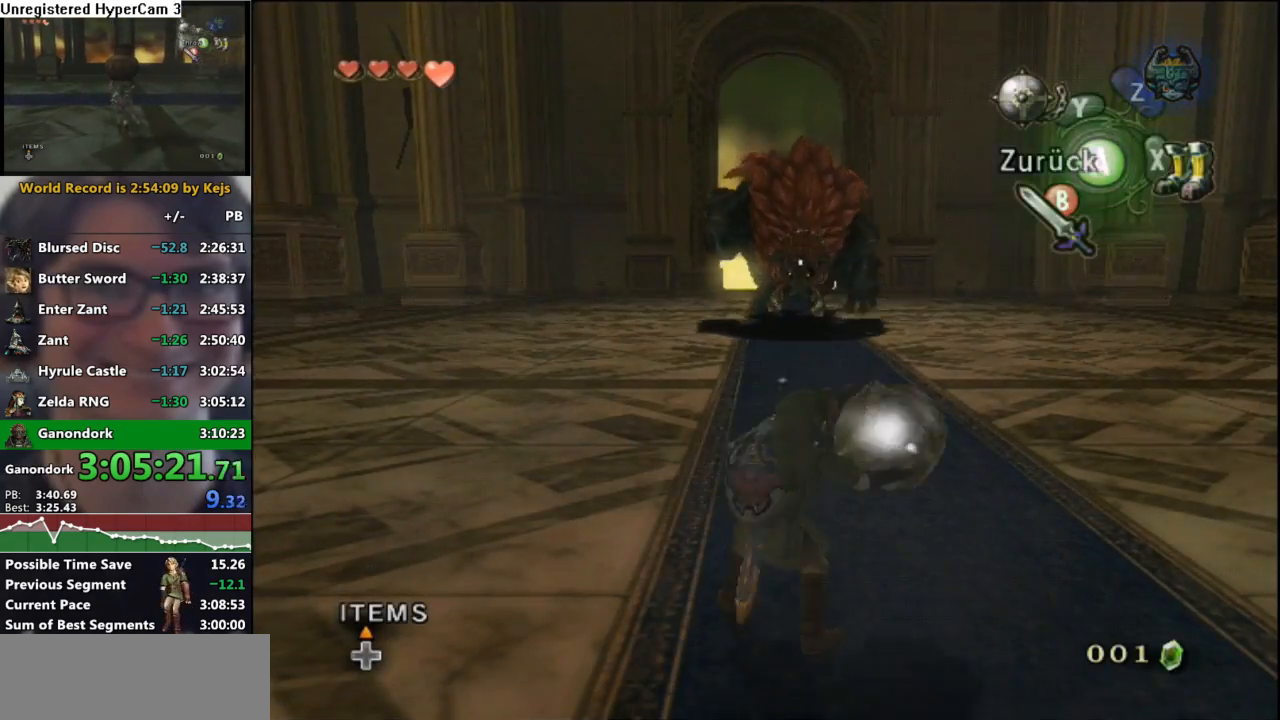
{"buttons": [], "left_stick": "center", "right_stick": "center", "events": []}
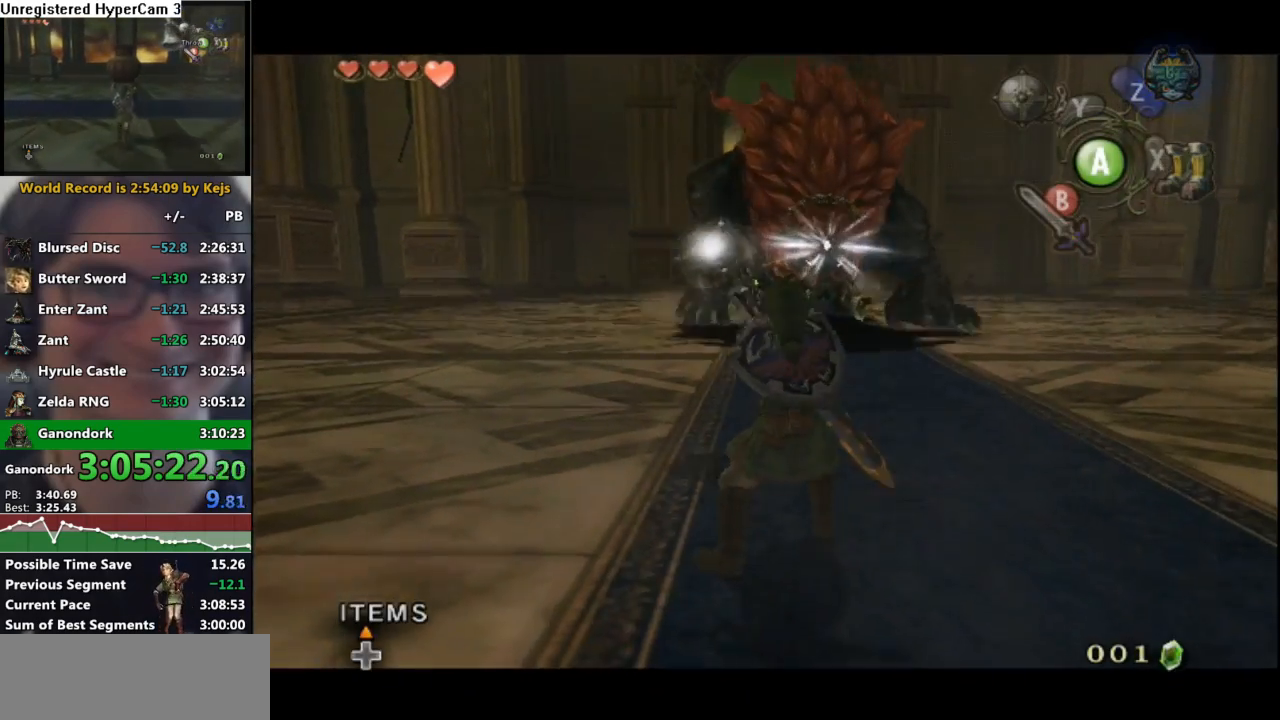
{"buttons": ["A"], "left_stick": "down-right", "right_stick": "center", "events": [[350, "A", "down"], [450, "A", "up"], [450, "left_stick", "down-right"], [483, "A", "down"]]}
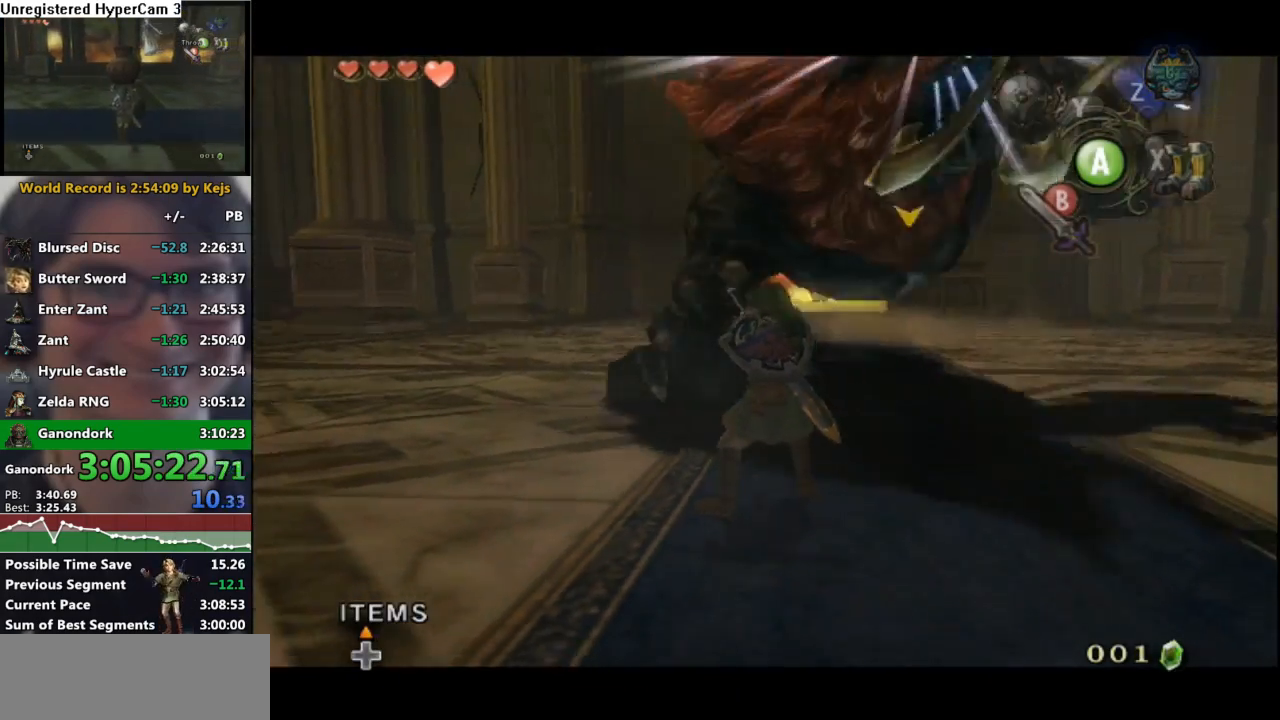
{"buttons": [], "left_stick": "down-right", "right_stick": "center", "events": [[67, "A", "up"], [117, "A", "down"], [200, "A", "up"], [283, "A", "down"], [333, "A", "up"], [400, "A", "down"], [483, "A", "up"]]}
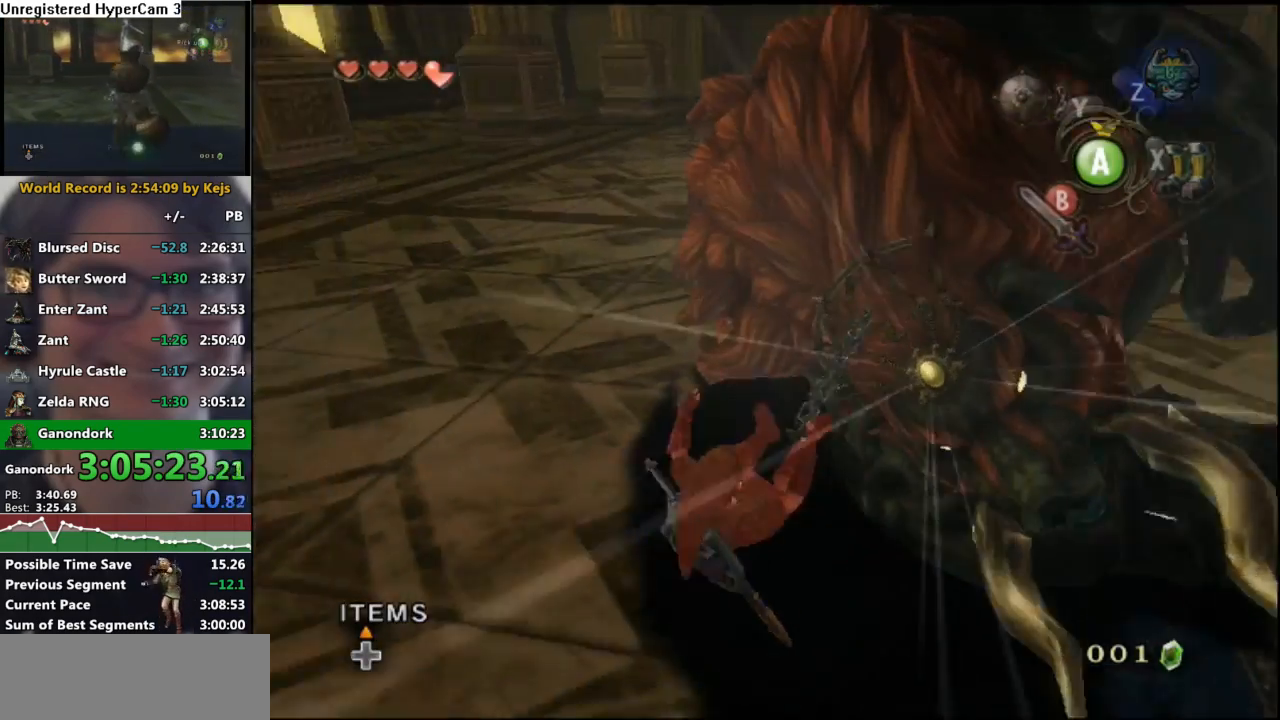
{"buttons": [], "left_stick": "down-right", "right_stick": "left", "events": [[100, "right_stick", "left"]]}
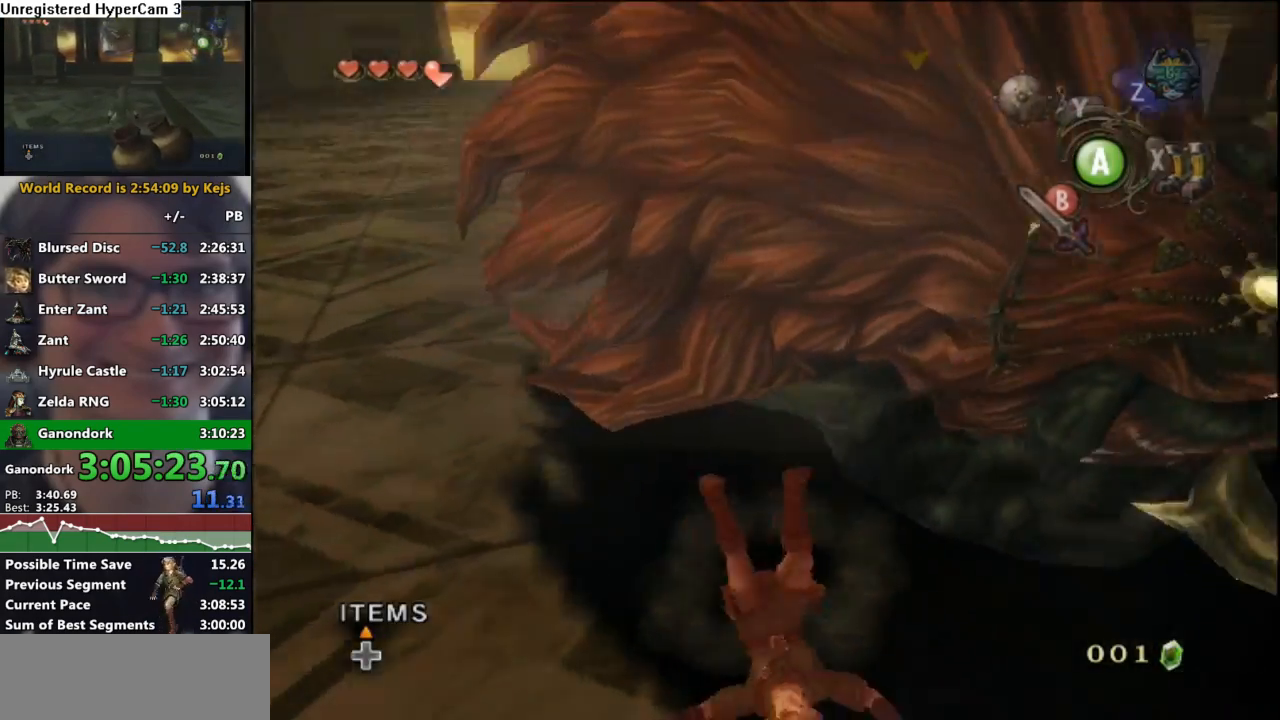
{"buttons": [], "left_stick": "down-right", "right_stick": "center", "events": [[33, "right_stick", "center"], [133, "A", "down"], [200, "A", "up"], [267, "A", "down"], [333, "A", "up"], [400, "A", "down"], [500, "A", "up"]]}
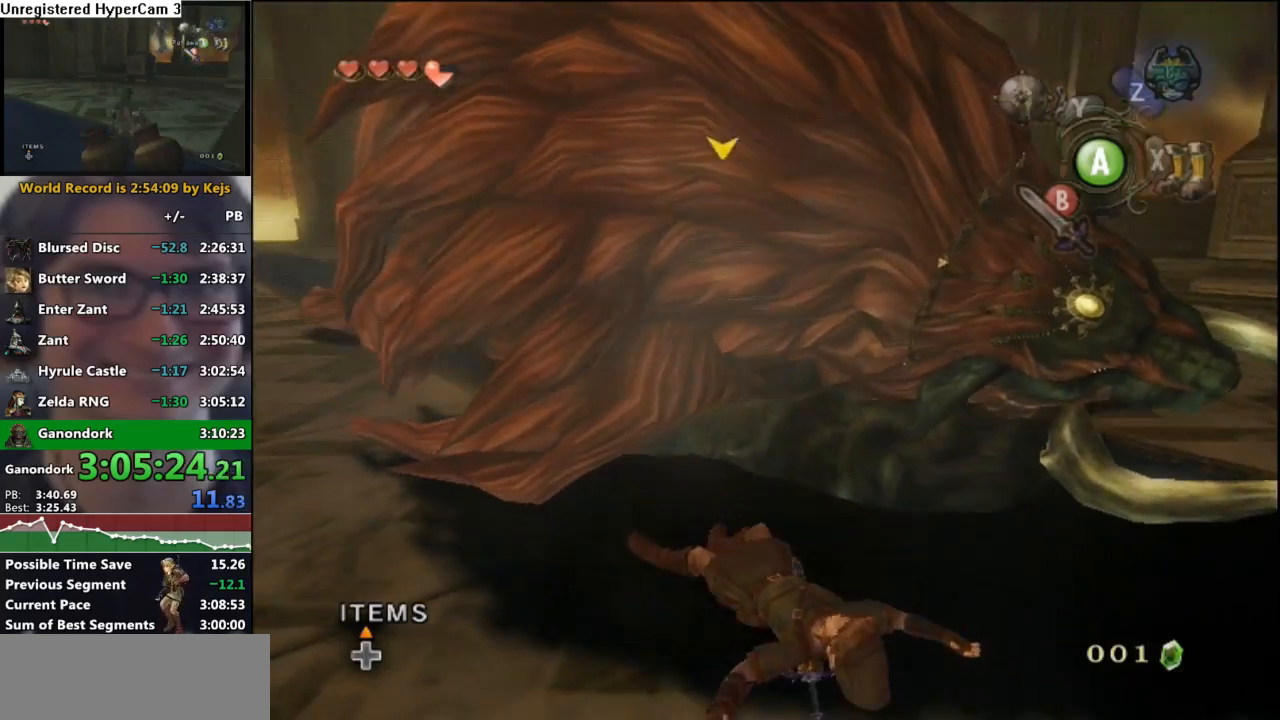
{"buttons": [], "left_stick": "down-right", "right_stick": "center", "events": [[67, "A", "down"], [133, "A", "up"]]}
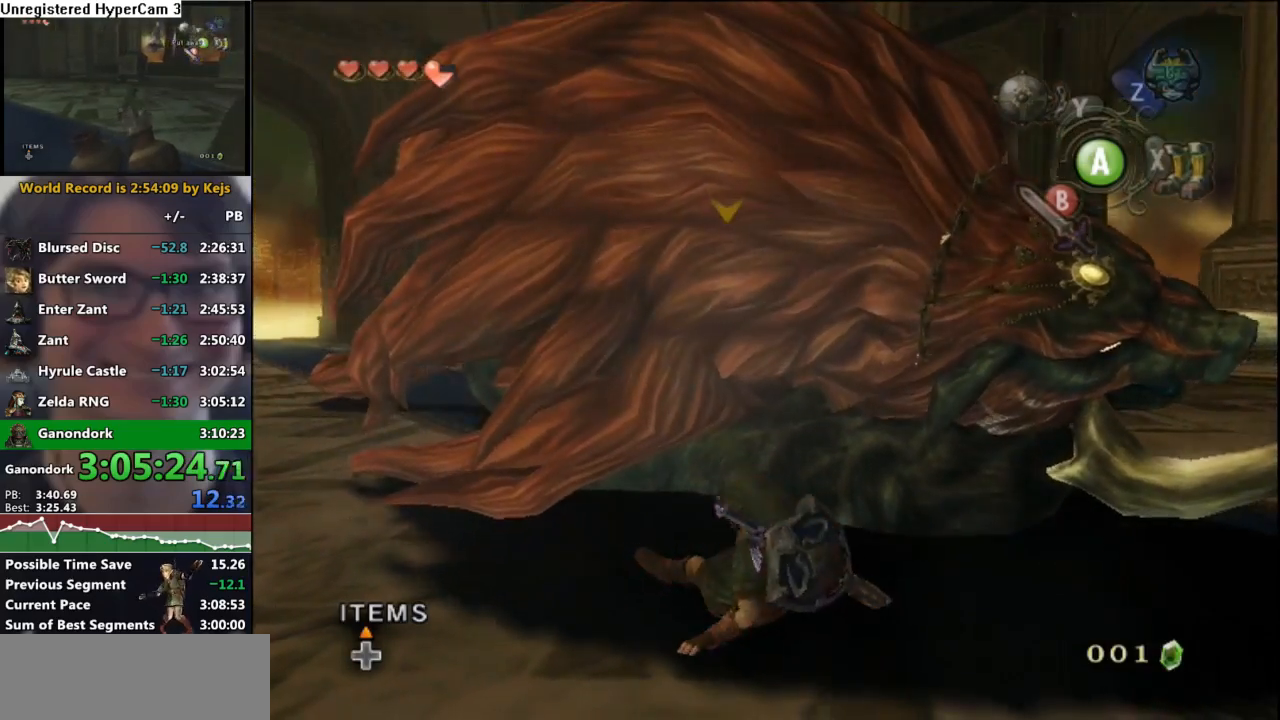
{"buttons": [], "left_stick": "down-right", "right_stick": "center", "events": []}
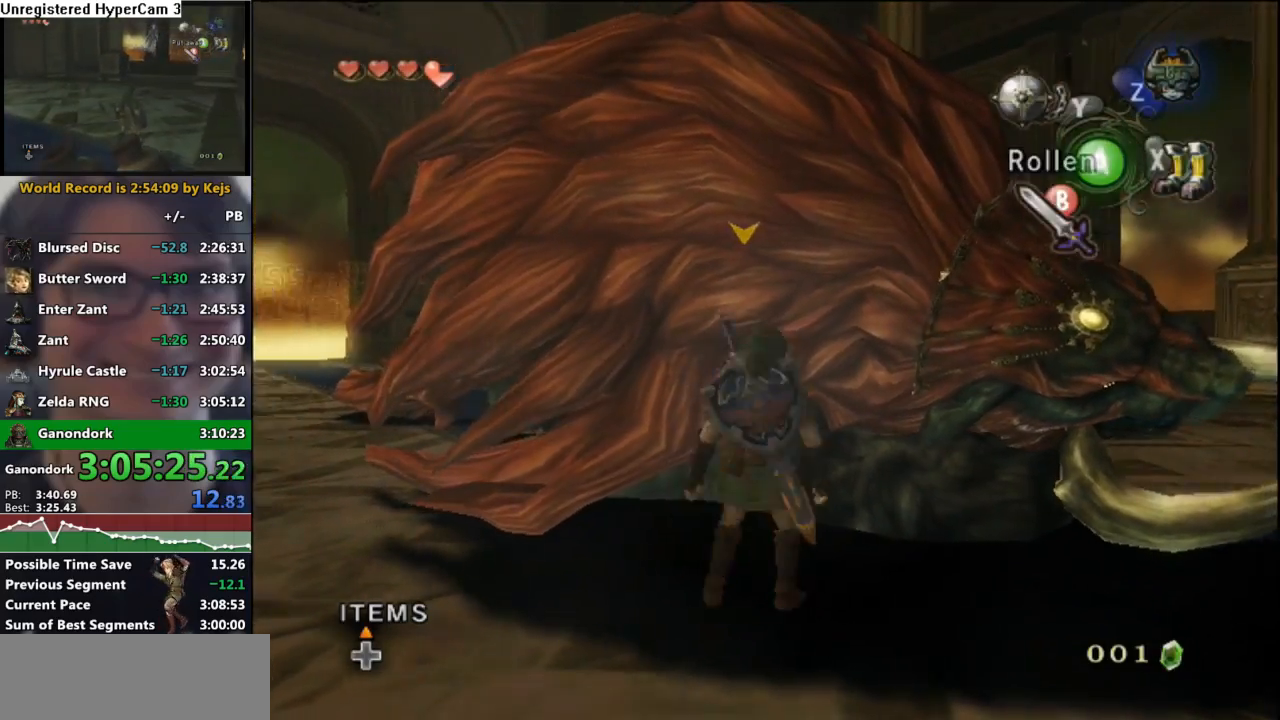
{"buttons": [], "left_stick": "up-right", "right_stick": "center", "events": [[17, "B", "down"], [150, "B", "up"], [183, "left_stick", "right"], [317, "left_stick", "up-right"]]}
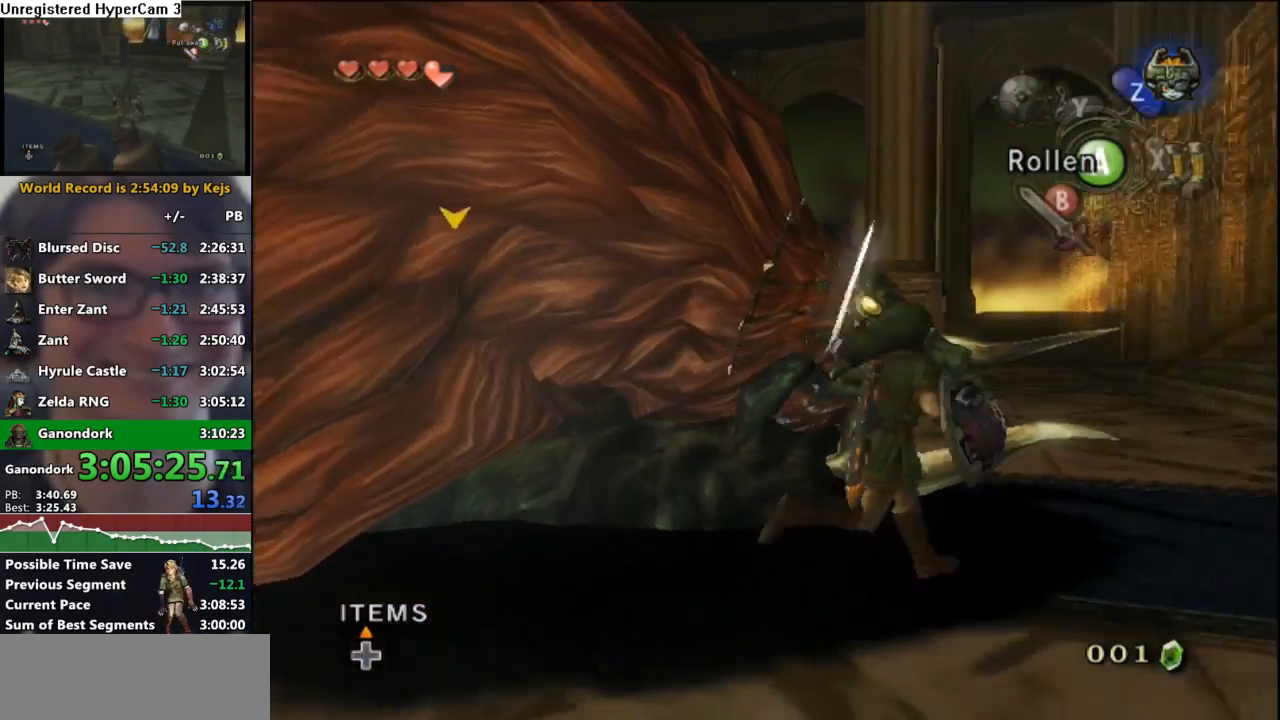
{"buttons": [], "left_stick": "up-left", "right_stick": "right", "events": [[17, "A", "down"], [50, "left_stick", "up"], [100, "A", "up"], [183, "left_stick", "up-left"], [317, "right_stick", "right"]]}
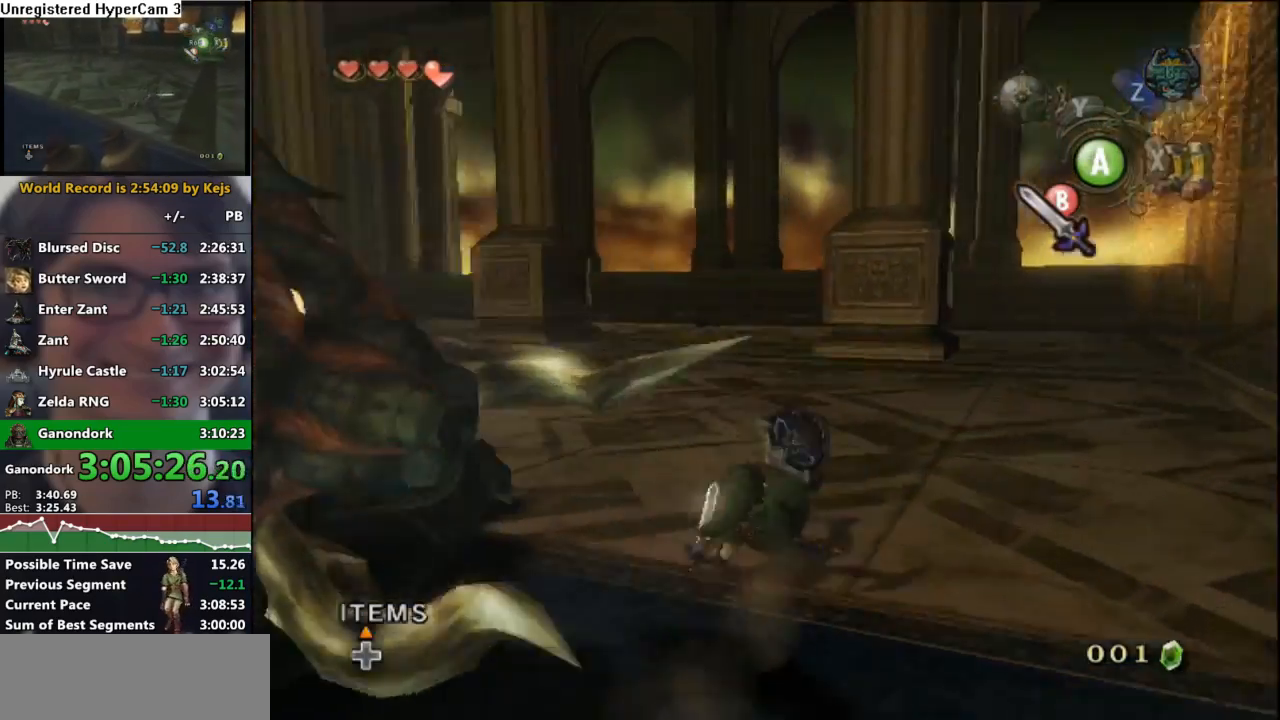
{"buttons": ["A", "L1"], "left_stick": "center", "right_stick": "center", "events": [[133, "right_stick", "center"], [400, "L1", "down"], [433, "A", "down"], [433, "left_stick", "center"]]}
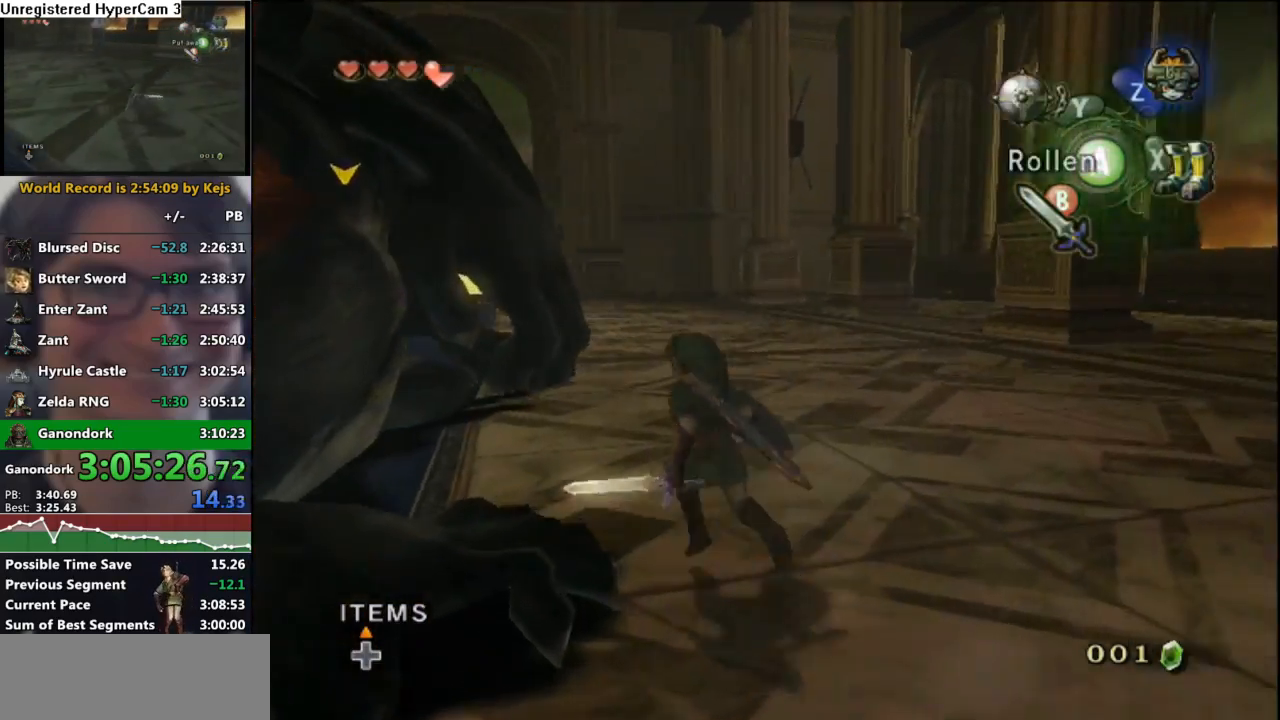
{"buttons": ["L1"], "left_stick": "center", "right_stick": "center", "events": [[33, "A", "up"]]}
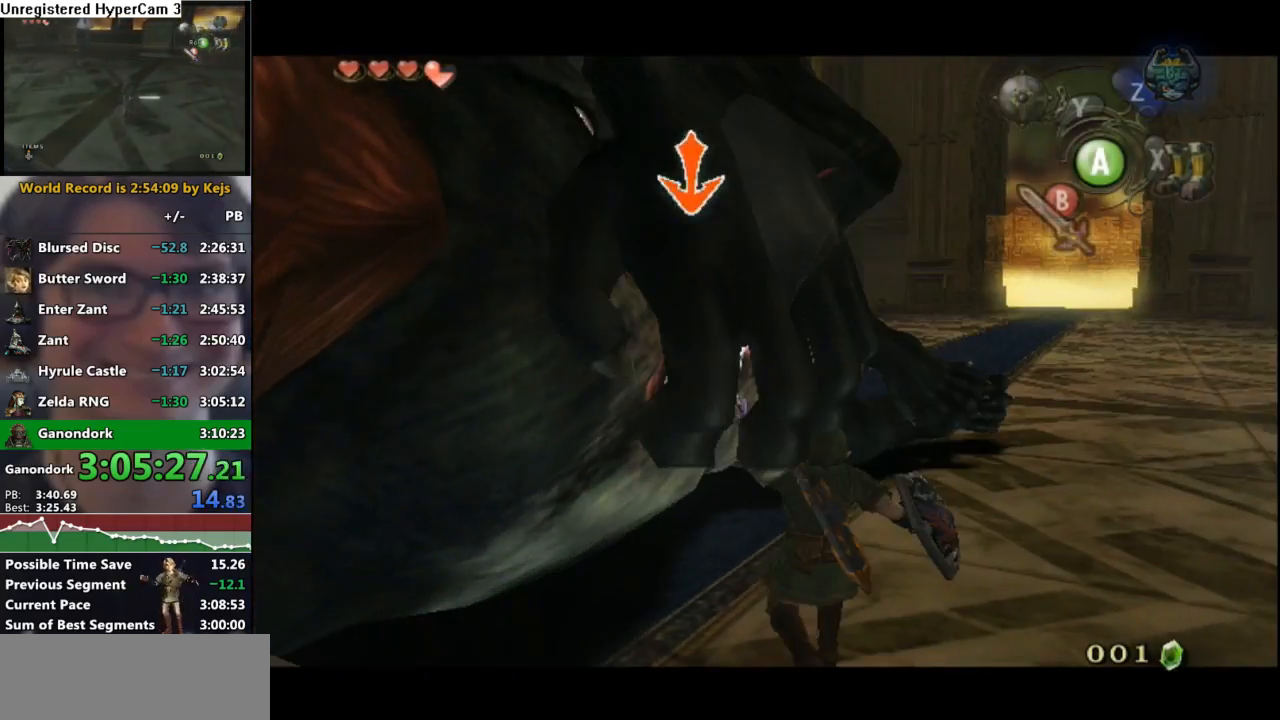
{"buttons": ["B", "L1"], "left_stick": "center", "right_stick": "center", "events": [[500, "B", "down"]]}
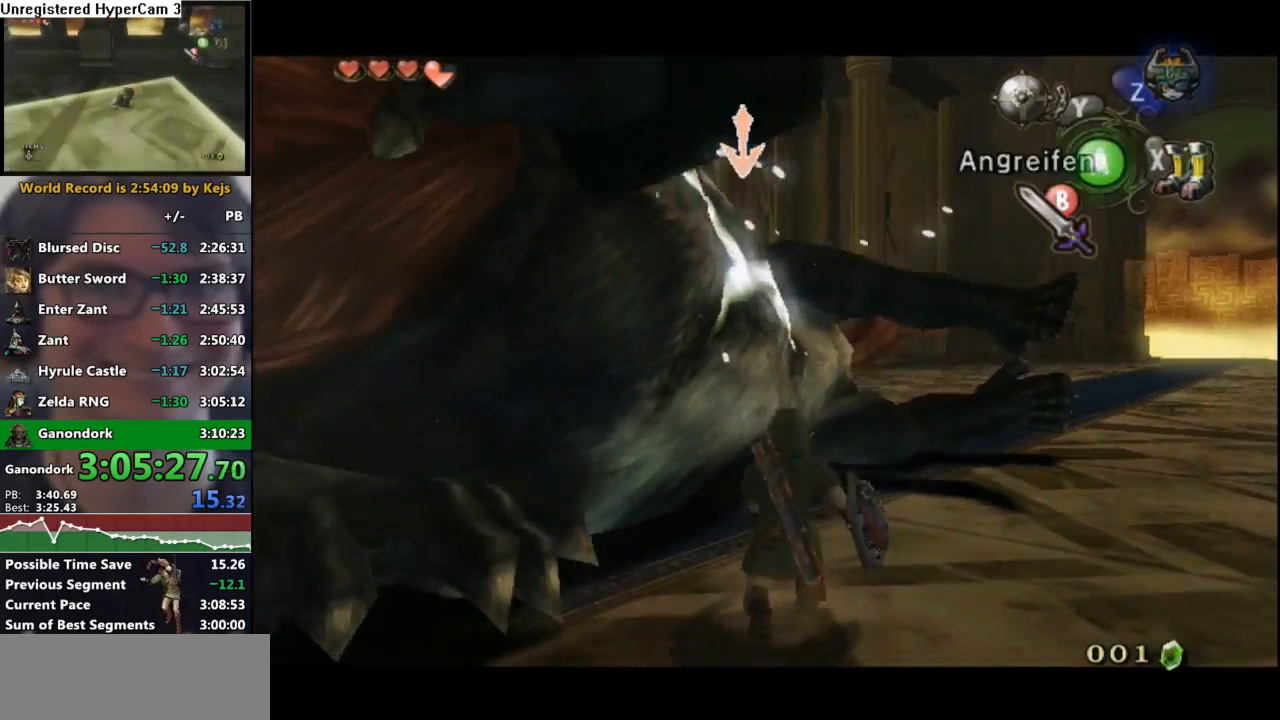
{"buttons": ["L1"], "left_stick": "center", "right_stick": "center", "events": [[100, "B", "up"]]}
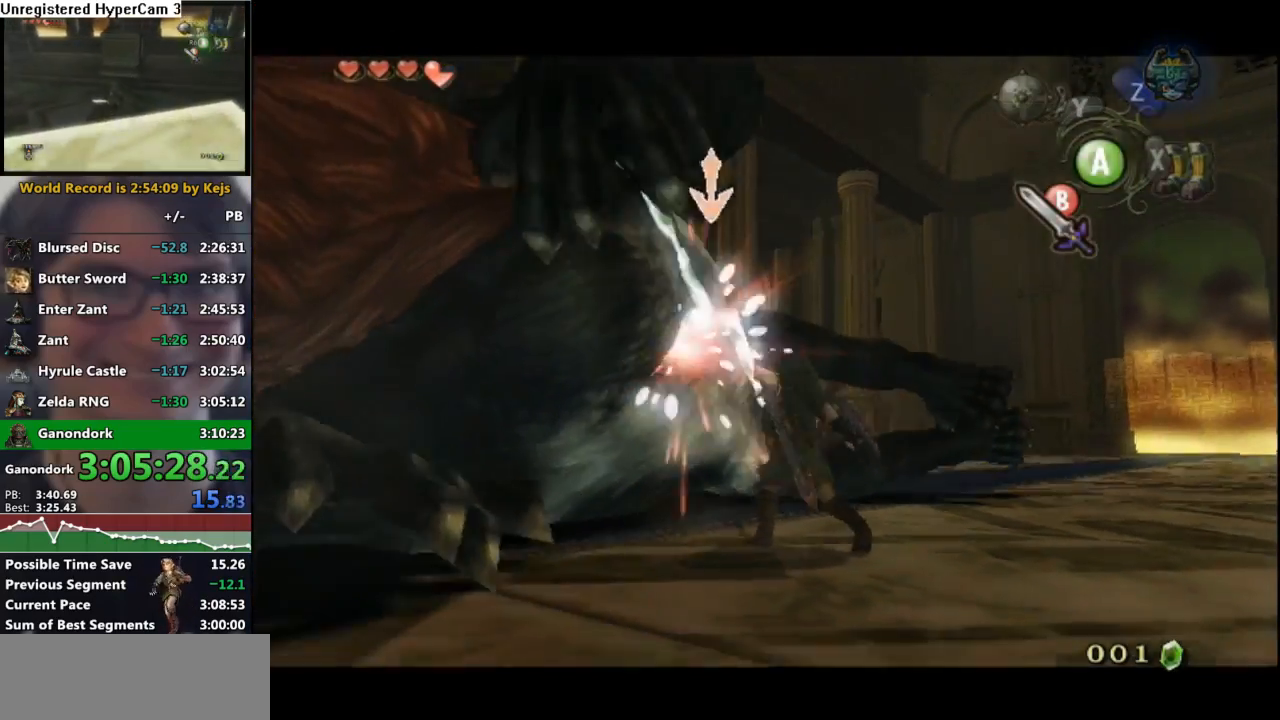
{"buttons": ["L1"], "left_stick": "center", "right_stick": "center", "events": [[100, "B", "down"], [183, "B", "up"]]}
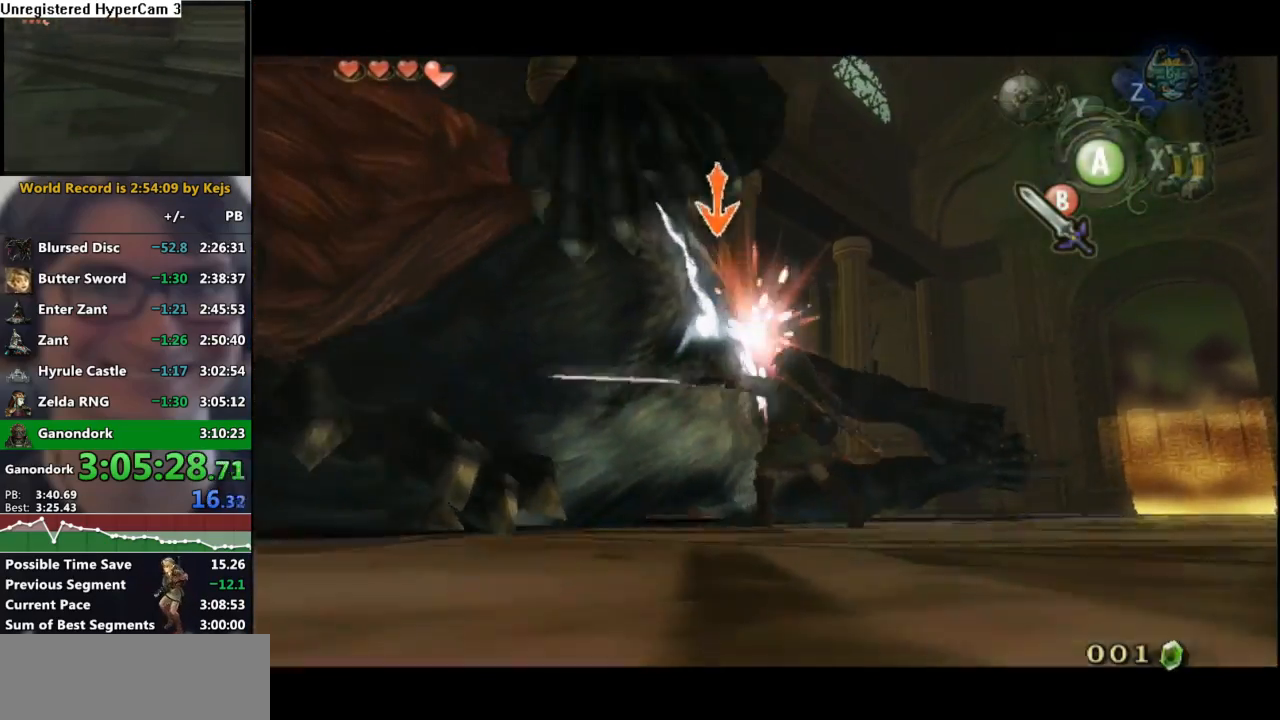
{"buttons": ["L1"], "left_stick": "center", "right_stick": "center", "events": [[133, "B", "down"], [250, "B", "up"]]}
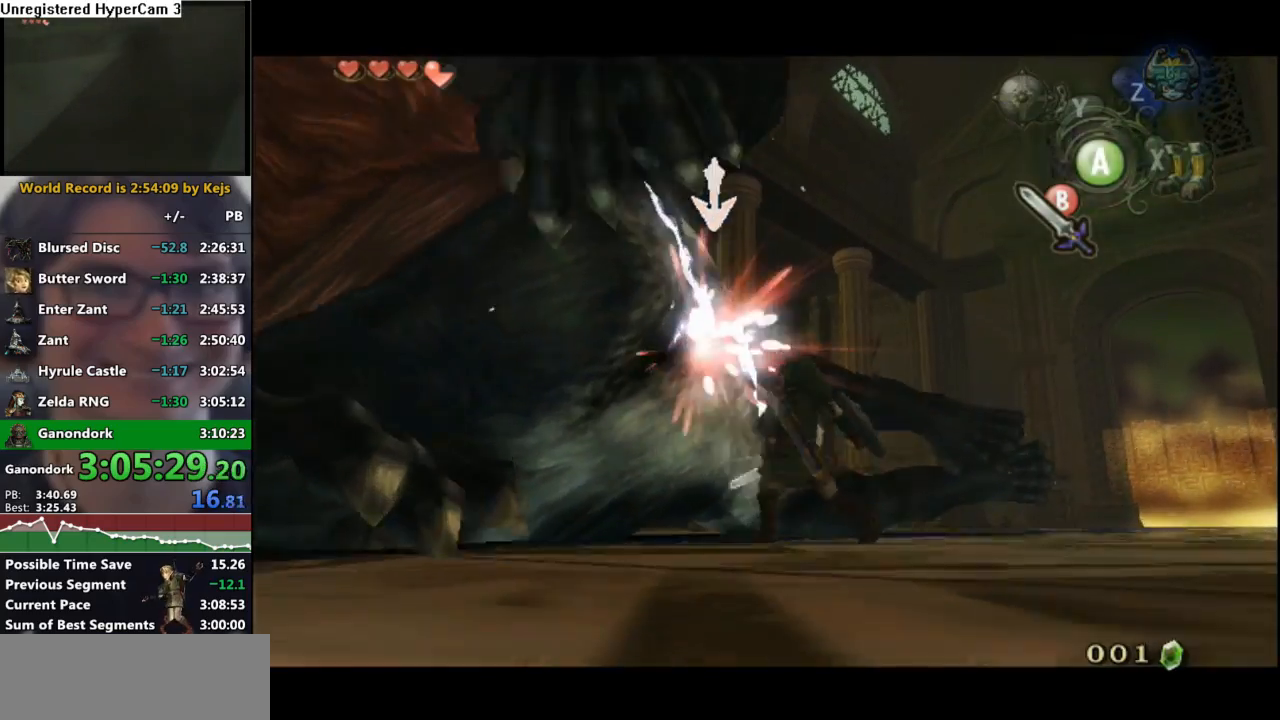
{"buttons": ["L1"], "left_stick": "center", "right_stick": "center", "events": [[133, "B", "down"], [233, "B", "up"]]}
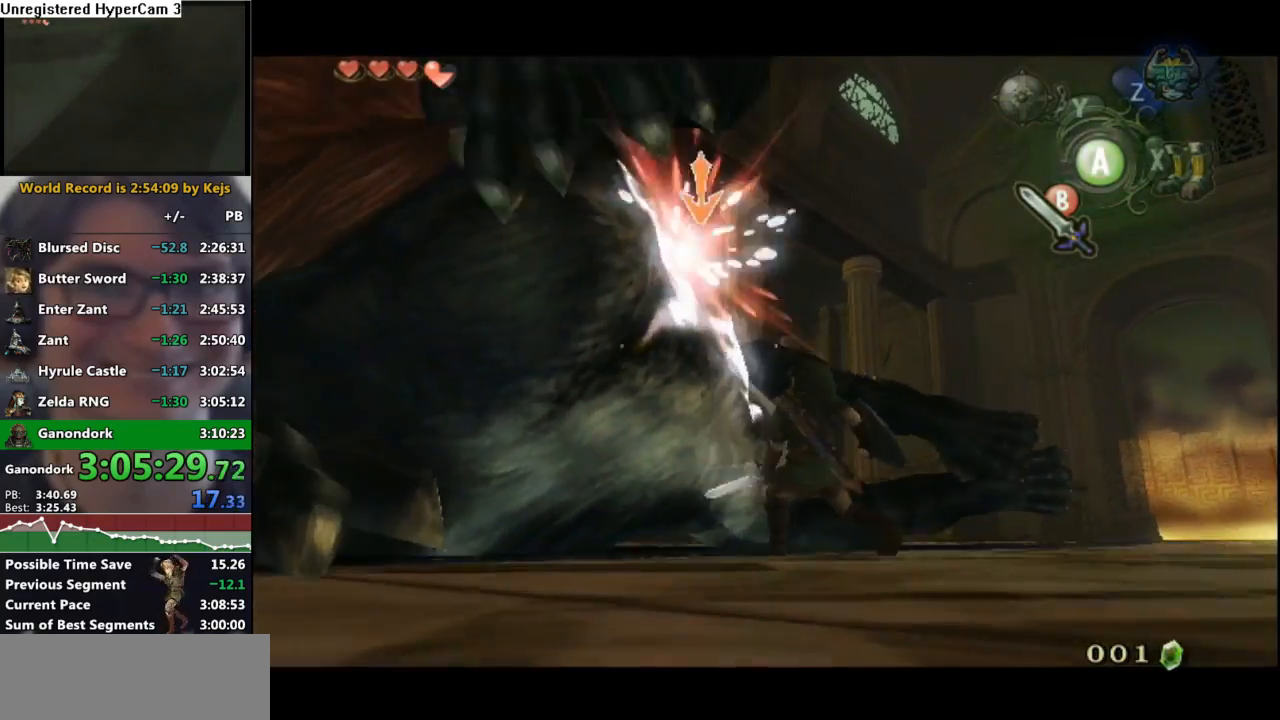
{"buttons": ["L1"], "left_stick": "up-left", "right_stick": "center", "events": [[17, "left_stick", "up-left"], [217, "B", "down"], [300, "B", "up"], [400, "B", "down"], [467, "B", "up"]]}
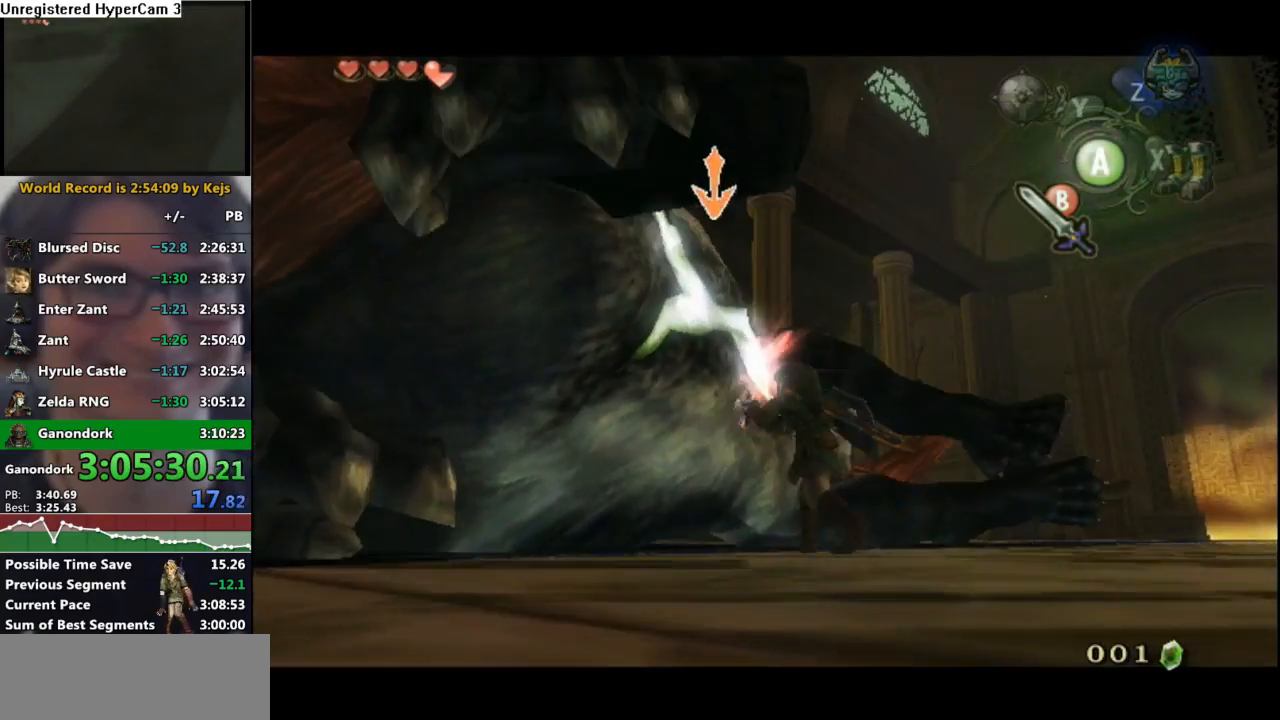
{"buttons": ["B", "L1"], "left_stick": "up-left", "right_stick": "center", "events": [[50, "B", "down"], [117, "B", "up"], [183, "B", "down"], [267, "B", "up"], [350, "B", "down"], [417, "B", "up"], [483, "B", "down"]]}
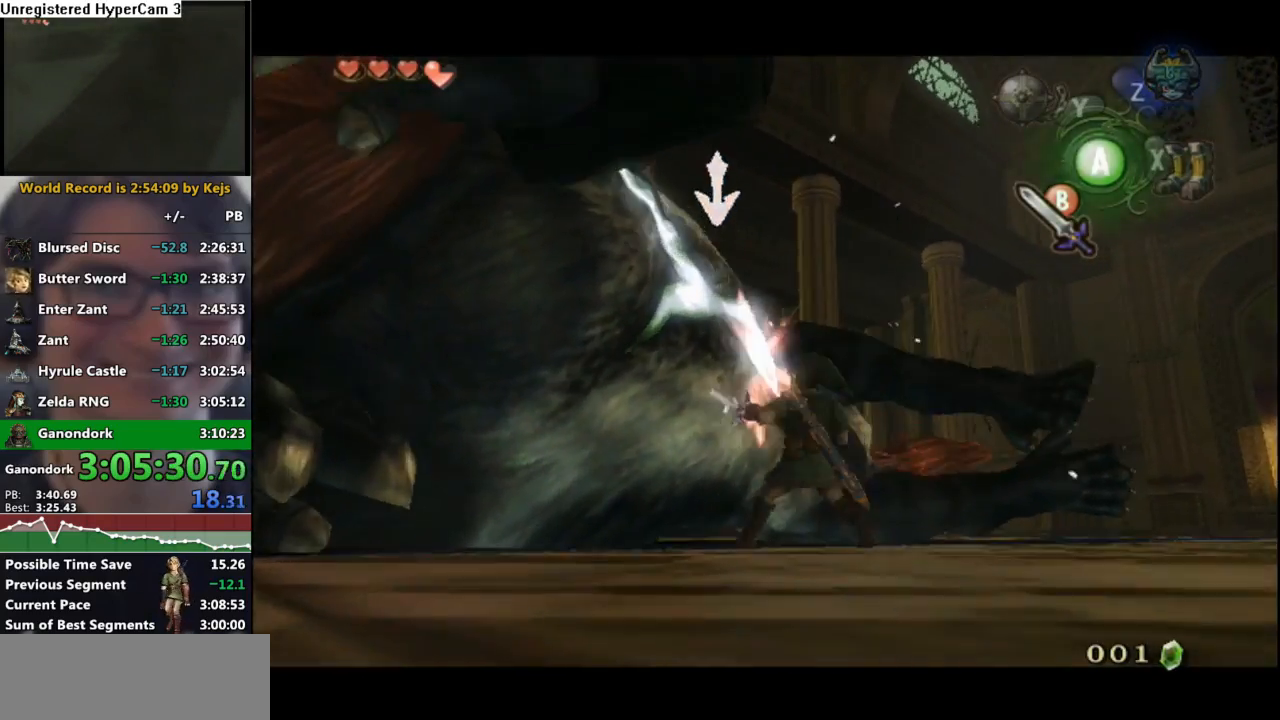
{"buttons": ["B", "L1"], "left_stick": "up-left", "right_stick": "center", "events": [[83, "B", "up"], [150, "B", "down"], [217, "B", "up"], [317, "B", "down"], [383, "B", "up"], [450, "B", "down"]]}
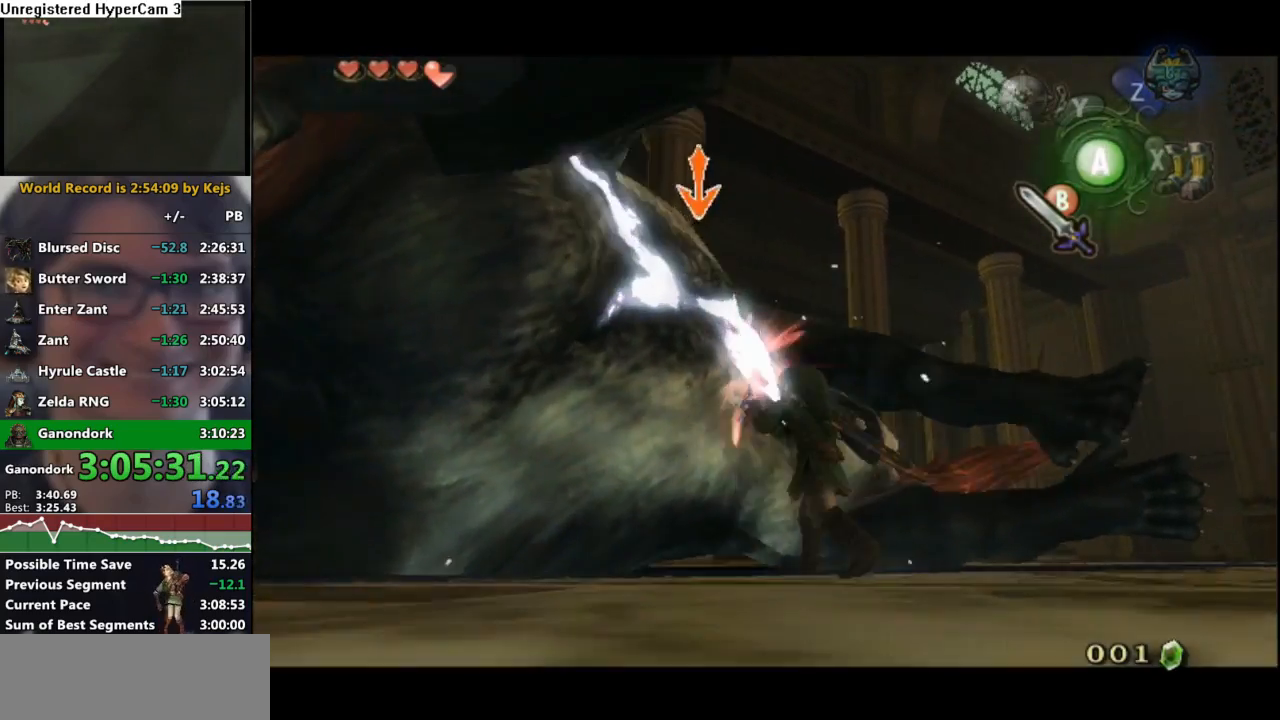
{"buttons": ["L1"], "left_stick": "up-left", "right_stick": "center", "events": [[50, "B", "up"], [100, "B", "down"], [183, "B", "up"], [250, "B", "down"], [350, "B", "up"], [383, "B", "down"], [500, "B", "up"]]}
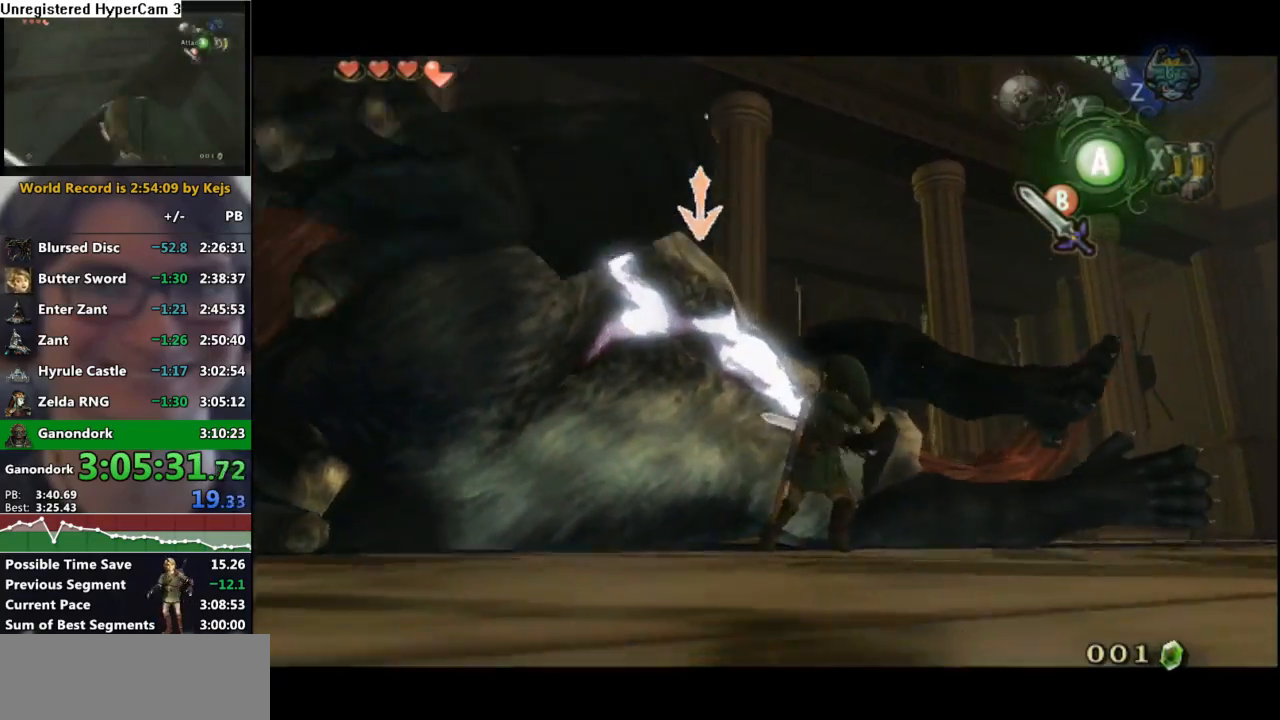
{"buttons": [], "left_stick": "right", "right_stick": "left", "events": [[33, "B", "down"], [167, "B", "up"], [217, "left_stick", "center"], [283, "L1", "up"], [333, "right_stick", "left"], [383, "left_stick", "right"]]}
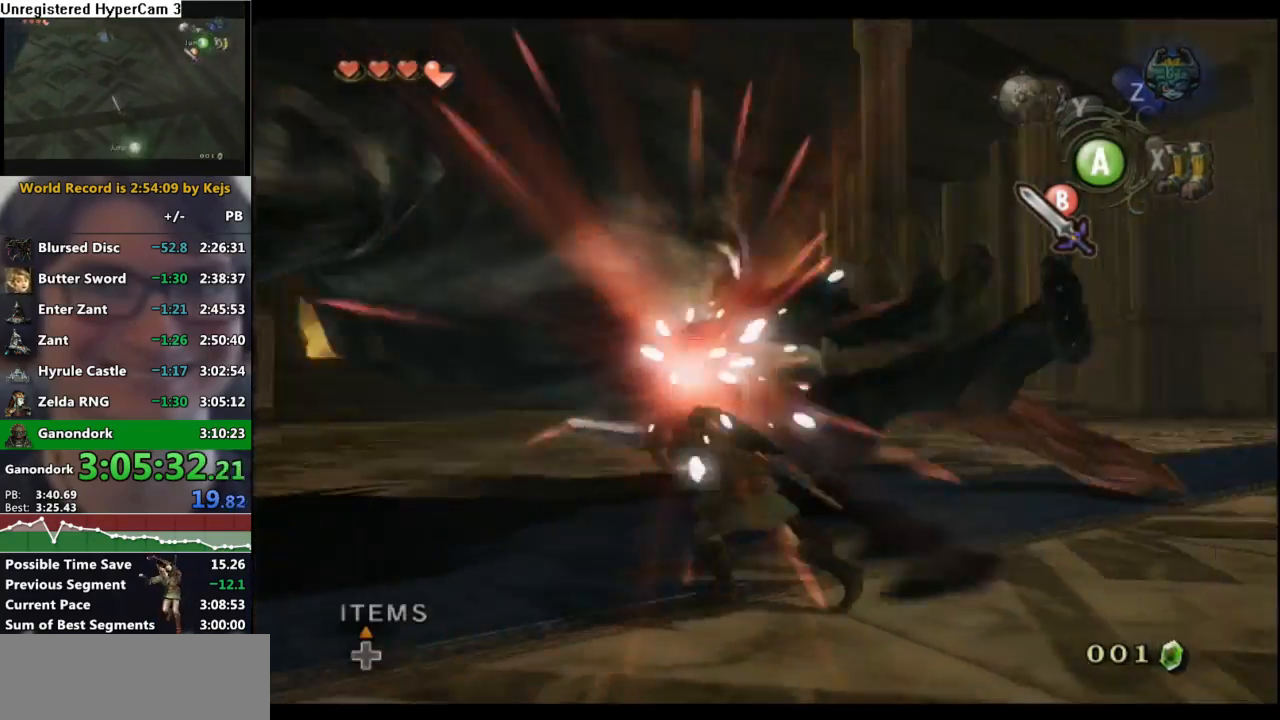
{"buttons": [], "left_stick": "up", "right_stick": "center", "events": [[167, "left_stick", "up-right"], [283, "right_stick", "center"], [383, "A", "down"], [383, "left_stick", "up"], [433, "A", "up"]]}
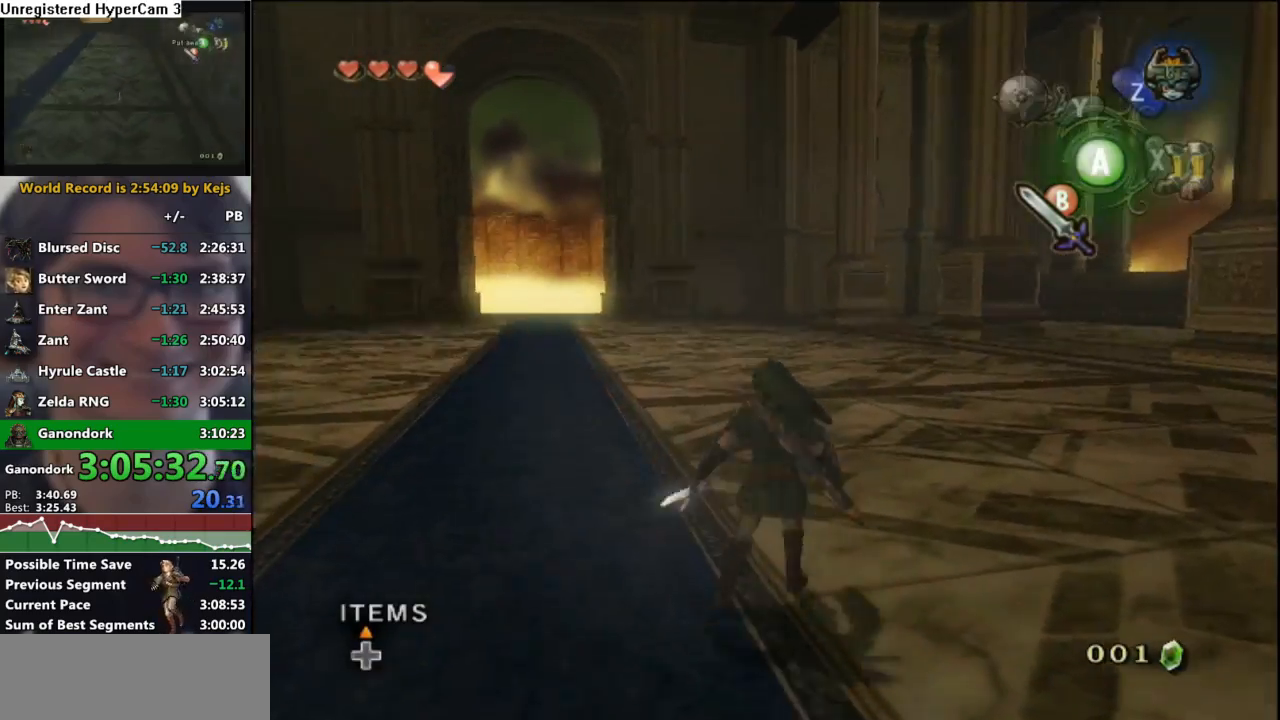
{"buttons": [], "left_stick": "up", "right_stick": "center", "events": [[17, "A", "down"], [100, "A", "up"]]}